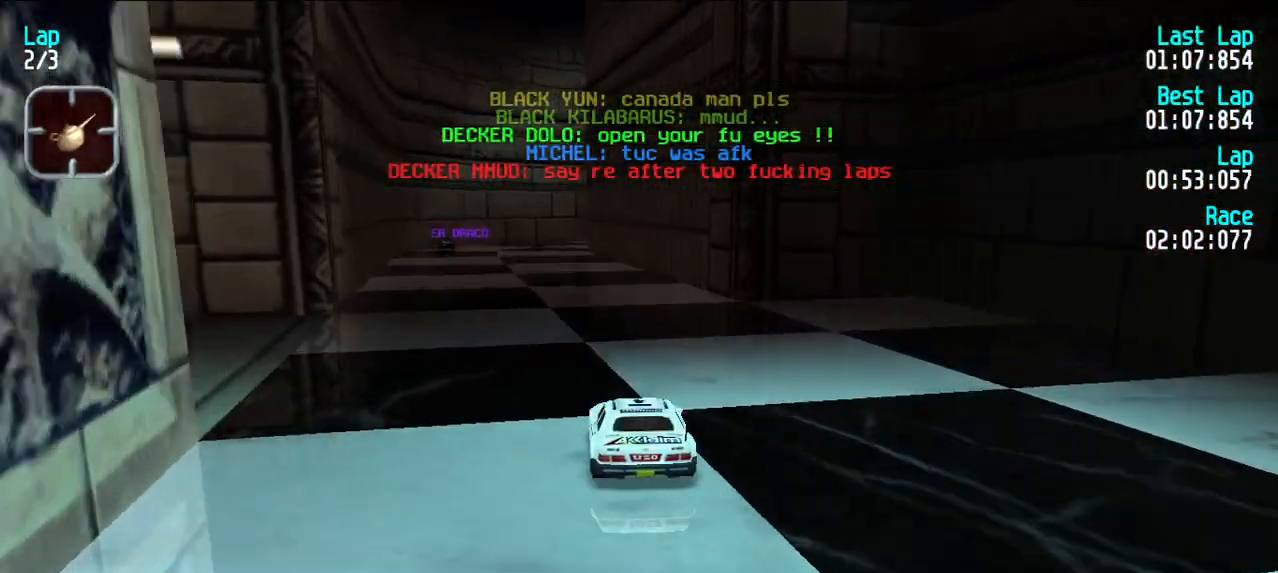
Gameplay with keyboard; each line is a JSON object with the keys held at the frame after it. "events" lists presses ("down") and releases ("up") of "d", "e", "u" and "y" between this image and that frame as [ms after this image, input, new state], when the widget could be followed in between. No other keys are recorded. Mouse input is not recorded.
{"keys": ["e"], "events": [[67, "y", "up"], [150, "y", "down"], [250, "y", "up"]]}
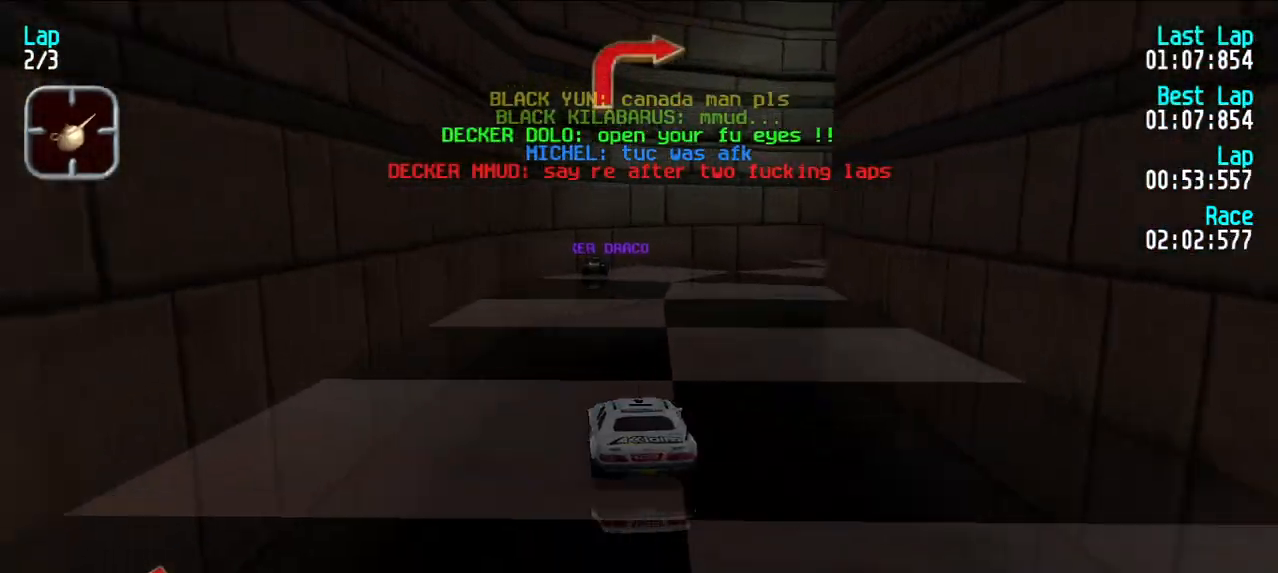
{"keys": ["e", "u"], "events": [[67, "d", "down"], [83, "e", "up"], [83, "u", "down"], [117, "d", "up"], [167, "u", "up"], [217, "u", "down"], [400, "e", "down"]]}
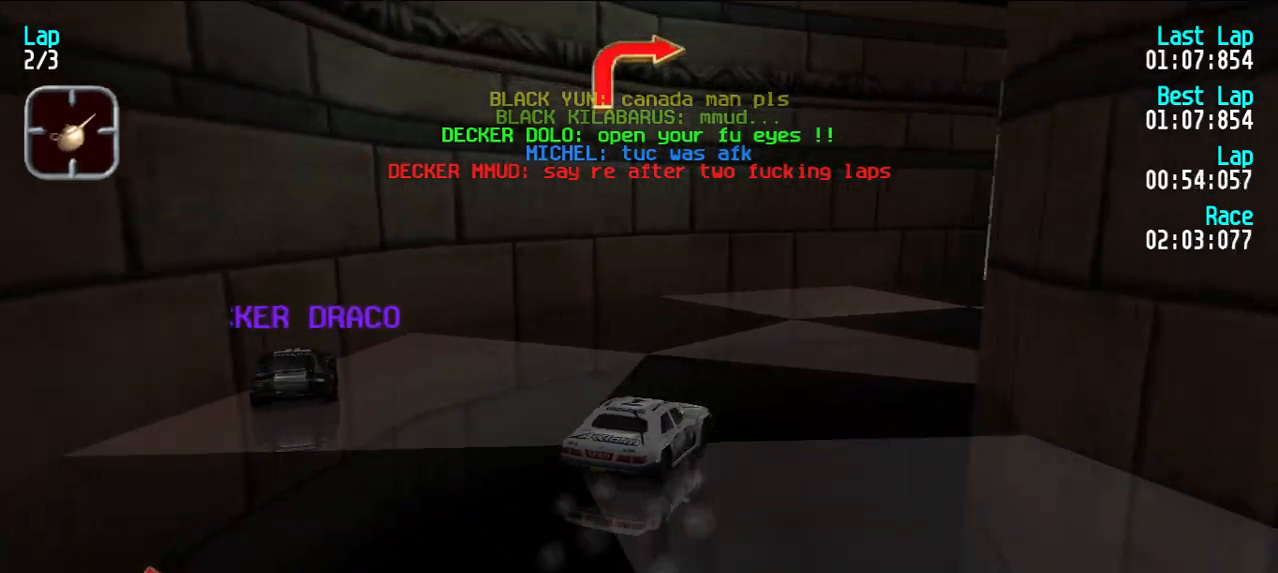
{"keys": ["d"], "events": [[83, "u", "up"], [233, "u", "down"], [267, "u", "up"], [367, "e", "up"], [483, "d", "down"]]}
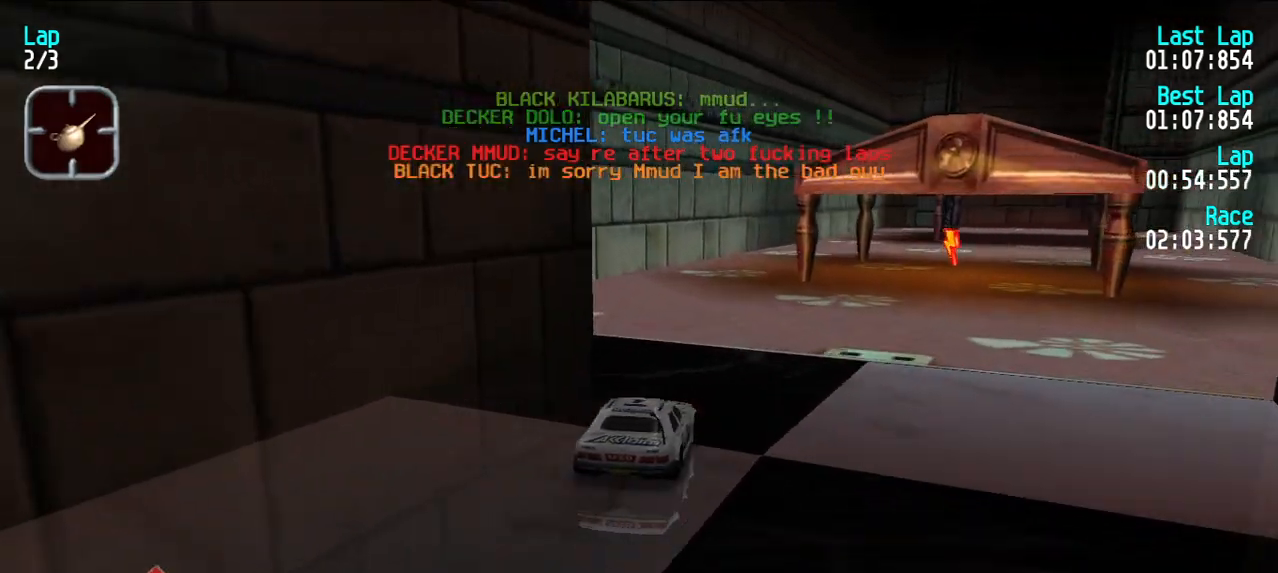
{"keys": [], "events": [[150, "d", "up"]]}
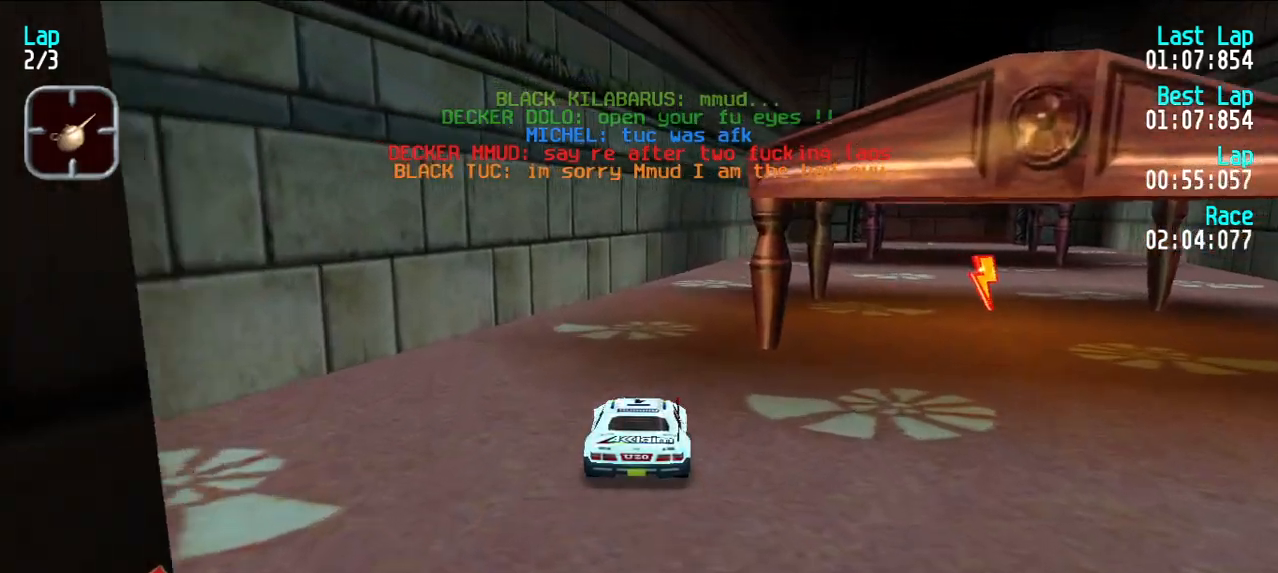
{"keys": [], "events": []}
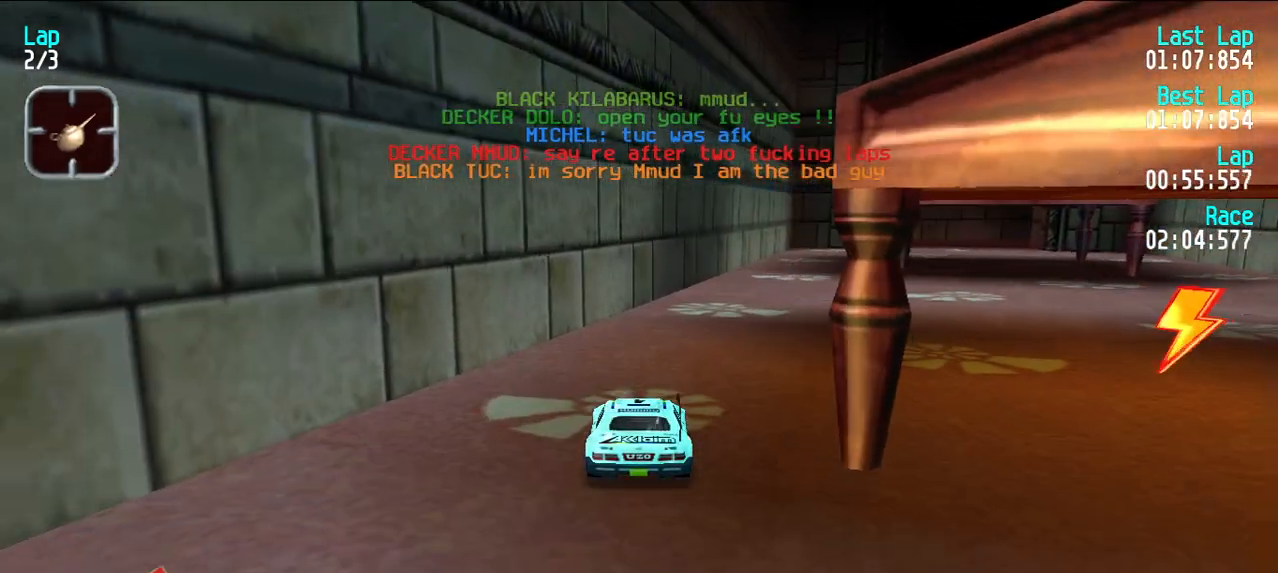
{"keys": [], "events": []}
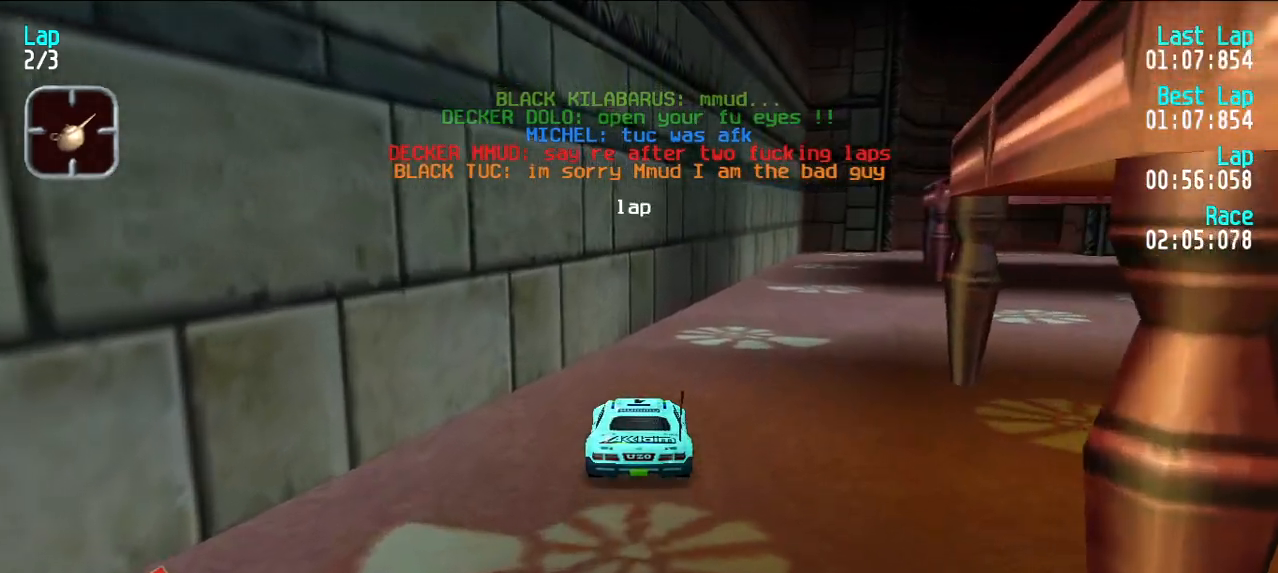
{"keys": [], "events": []}
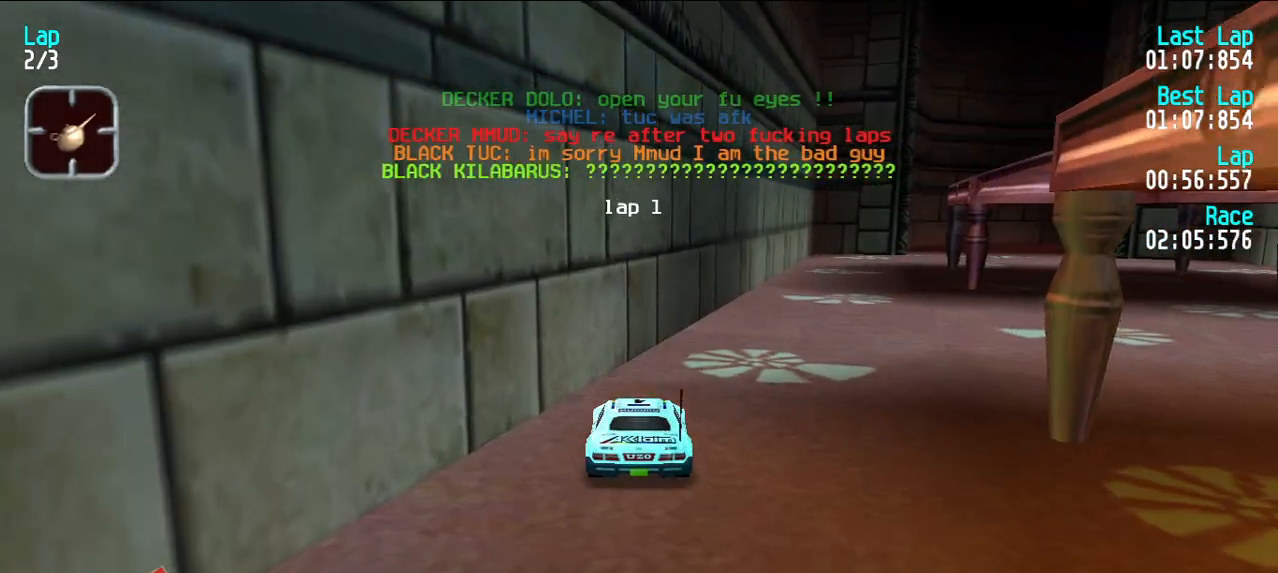
{"keys": [], "events": []}
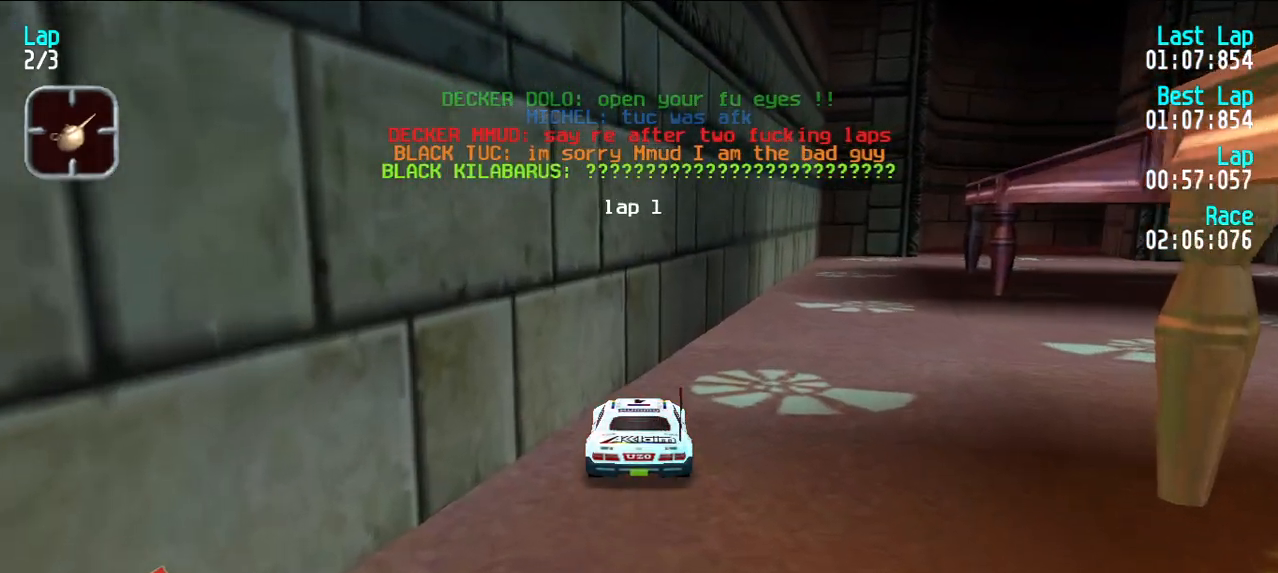
{"keys": [], "events": []}
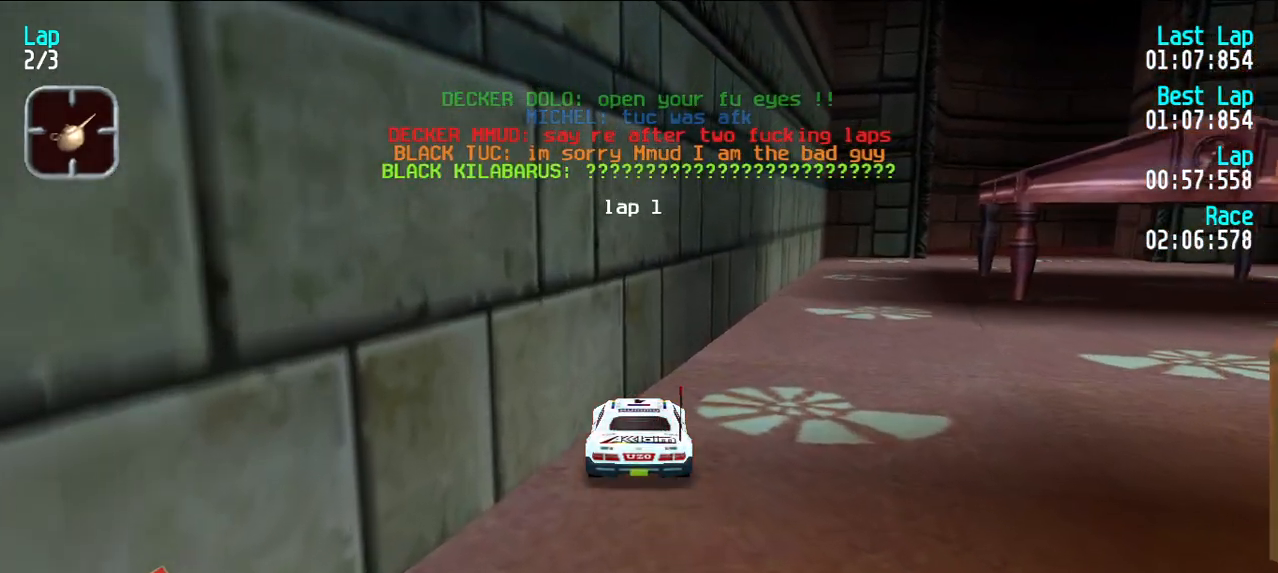
{"keys": ["e"], "events": [[483, "e", "down"]]}
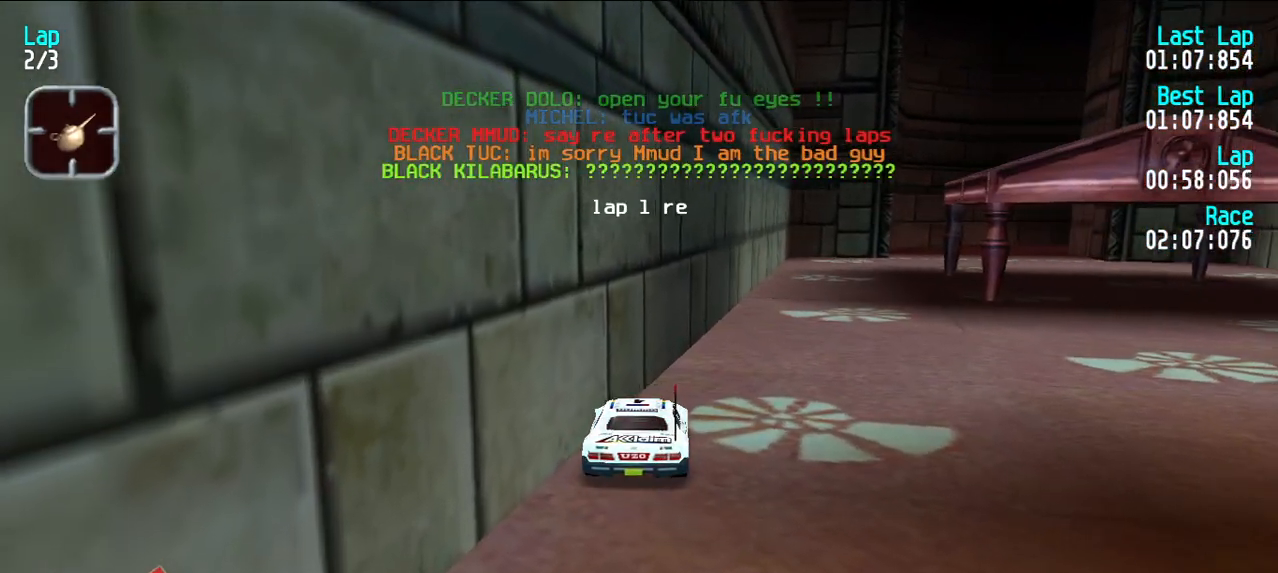
{"keys": [], "events": [[117, "e", "up"]]}
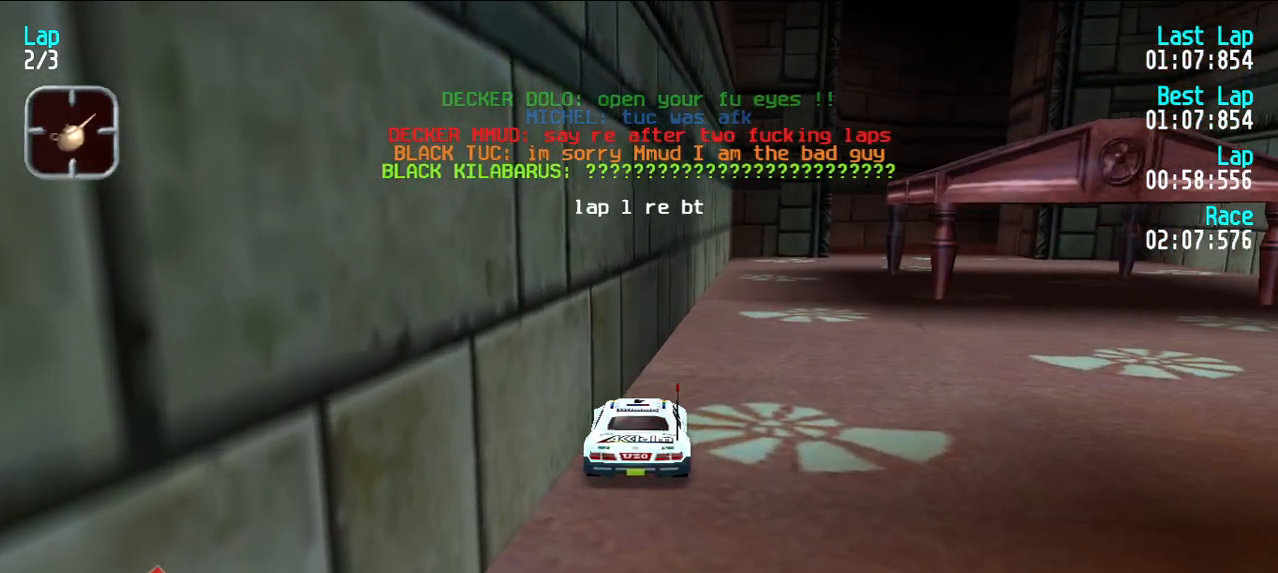
{"keys": ["e", "u"], "events": [[233, "e", "down"], [417, "u", "down"]]}
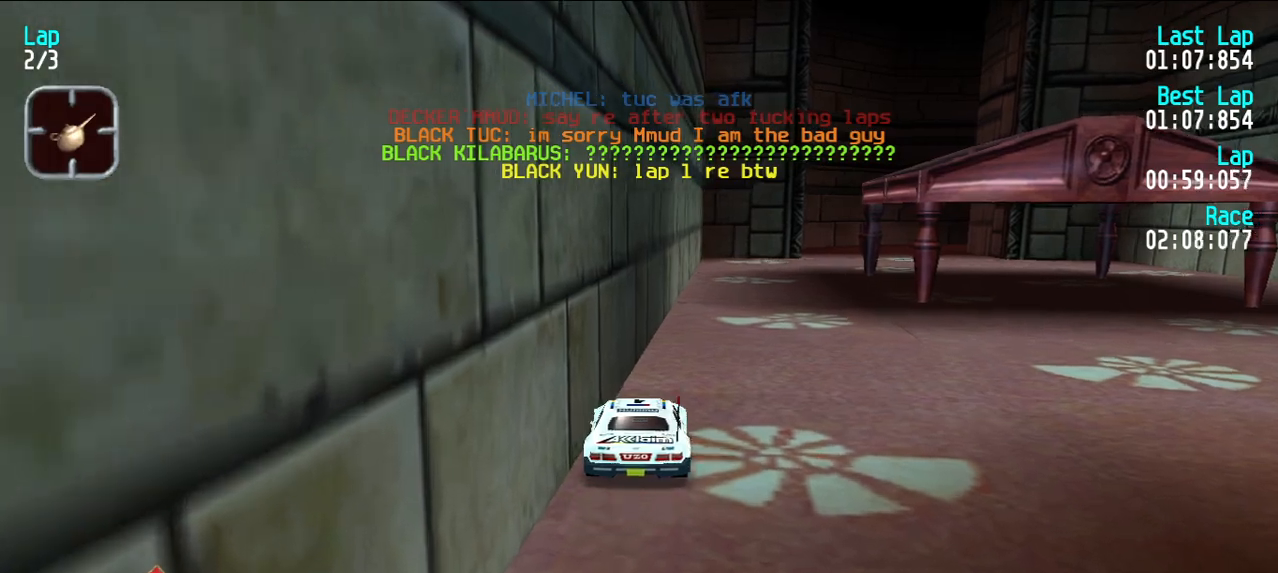
{"keys": ["e"], "events": [[67, "u", "up"], [150, "u", "down"], [250, "u", "up"]]}
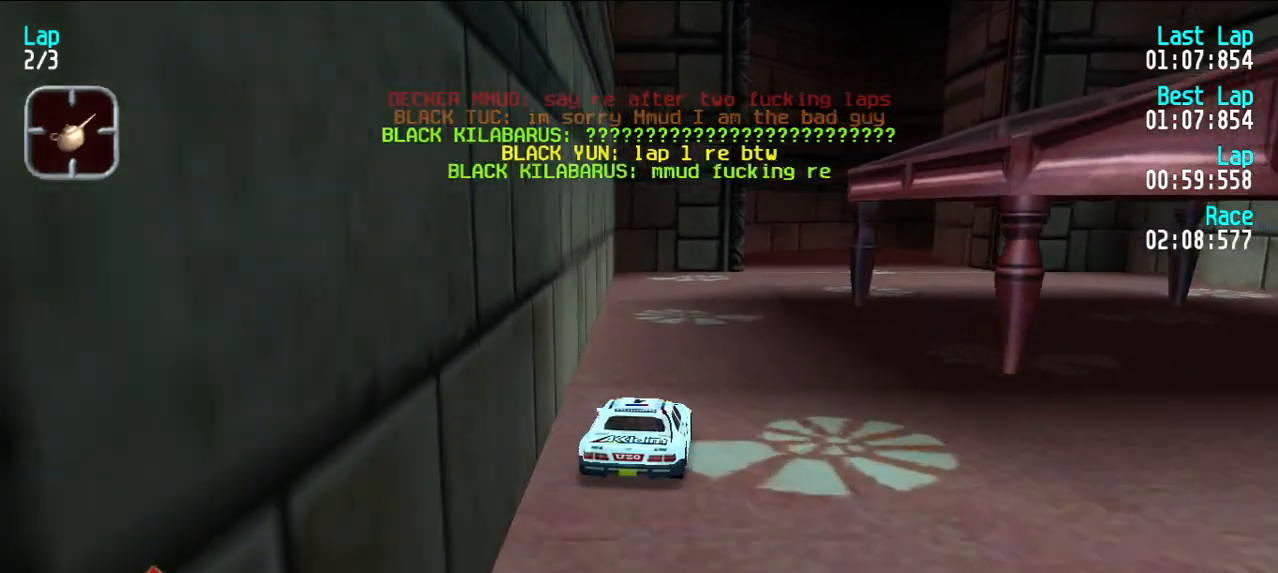
{"keys": ["e"], "events": [[217, "u", "down"], [300, "u", "up"], [400, "u", "down"], [500, "u", "up"]]}
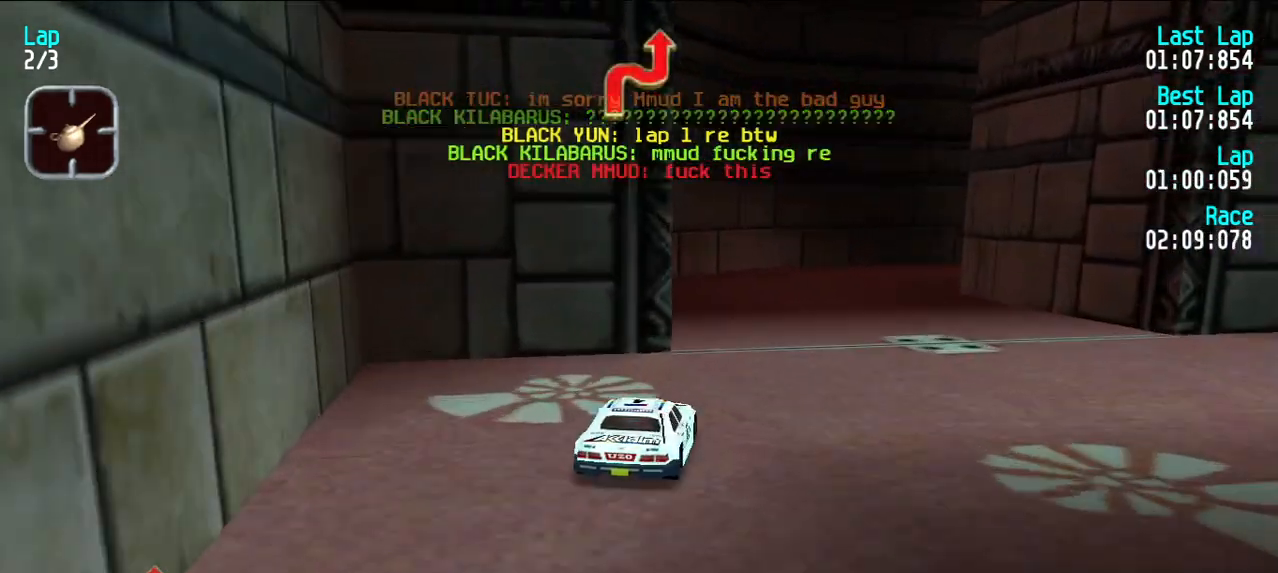
{"keys": ["d"], "events": [[100, "u", "down"], [183, "u", "up"], [367, "e", "up"], [500, "d", "down"]]}
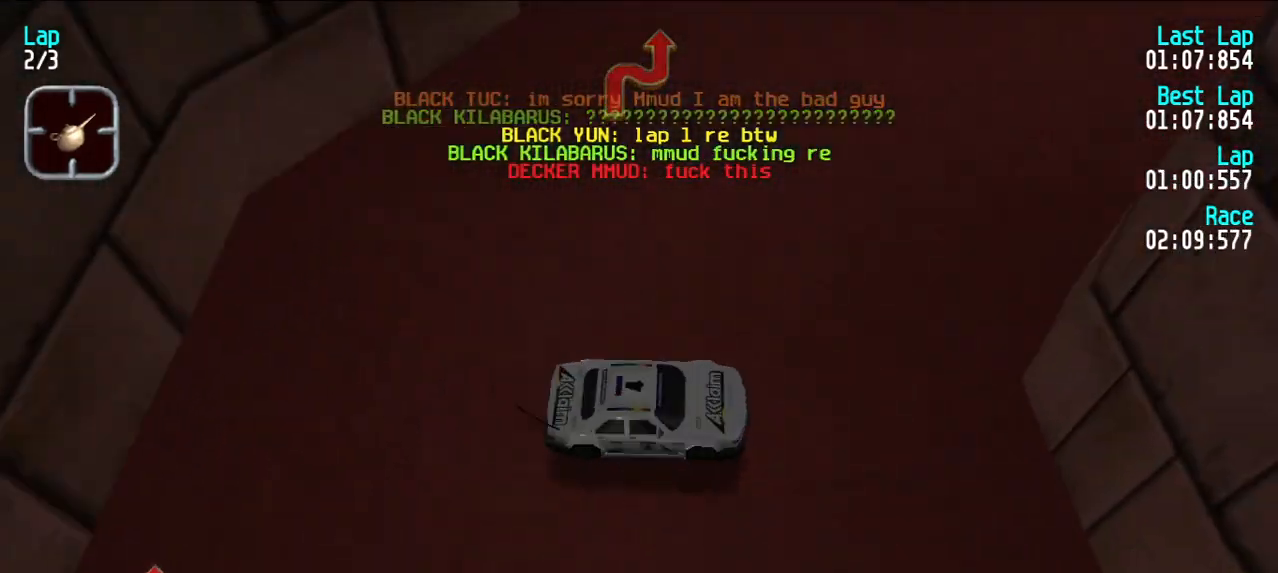
{"keys": ["e", "y"], "events": [[50, "u", "down"], [250, "d", "up"], [383, "e", "down"], [383, "u", "up"], [483, "y", "down"]]}
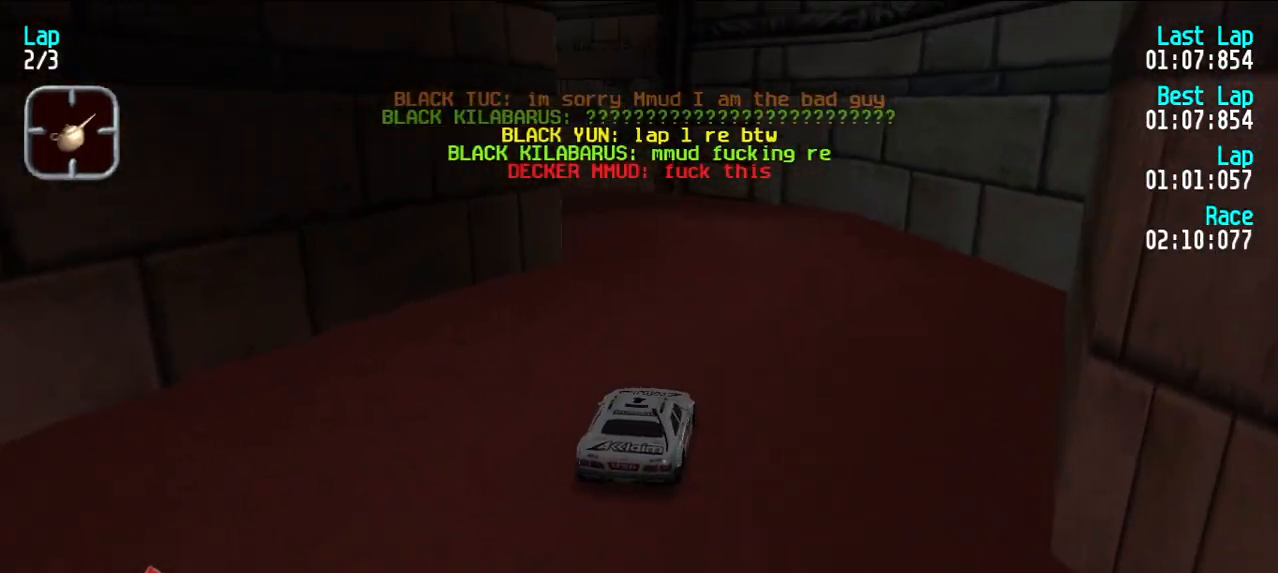
{"keys": [], "events": [[133, "e", "up"], [133, "y", "up"], [400, "y", "down"], [500, "y", "up"]]}
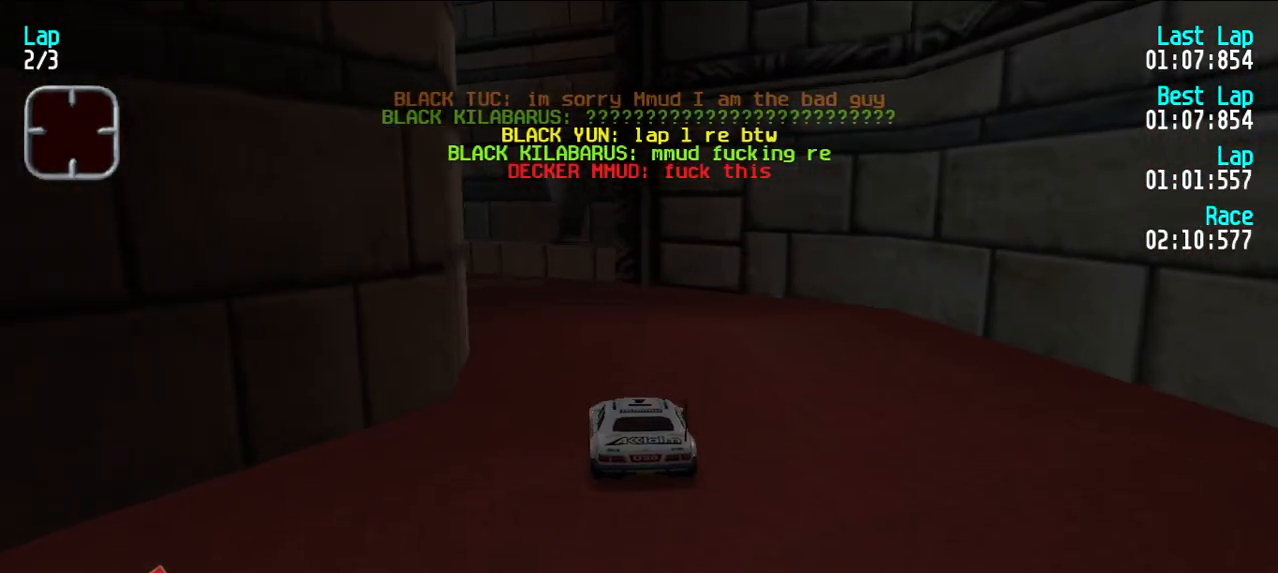
{"keys": ["y"], "events": [[283, "y", "down"]]}
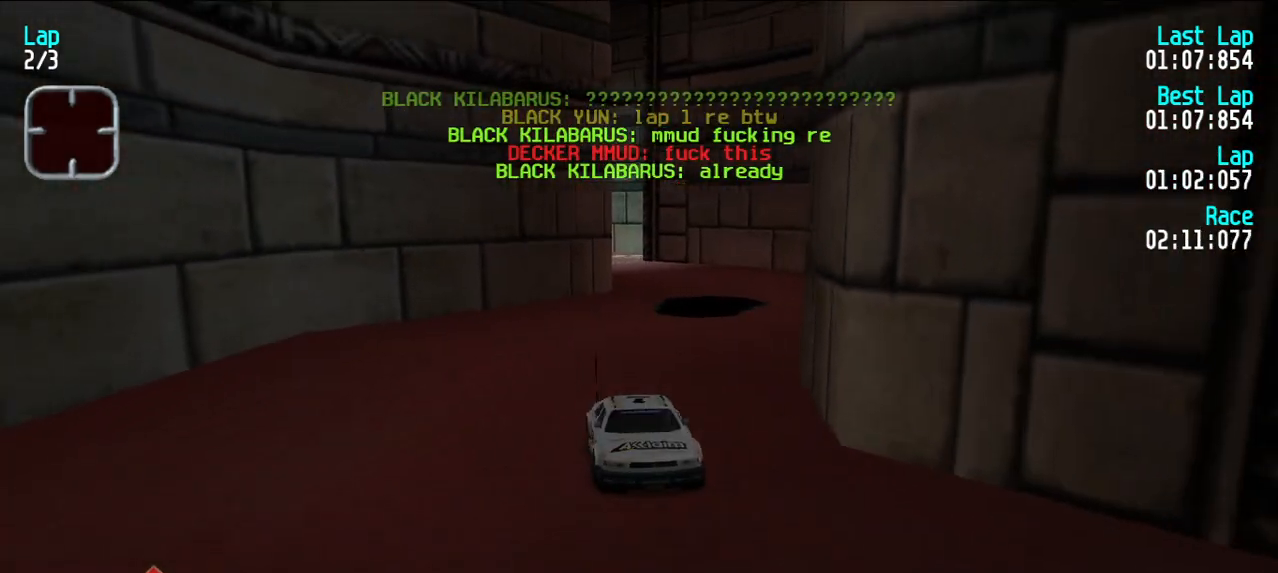
{"keys": ["y"], "events": []}
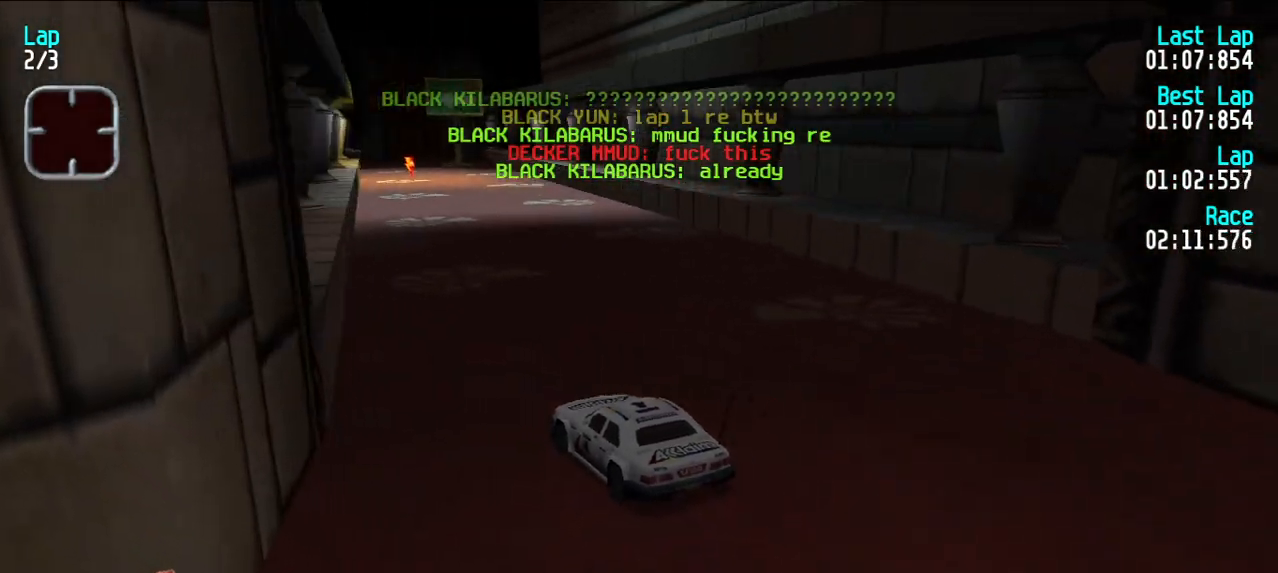
{"keys": ["d", "u"], "events": [[500, "d", "down"], [500, "u", "down"], [500, "y", "up"]]}
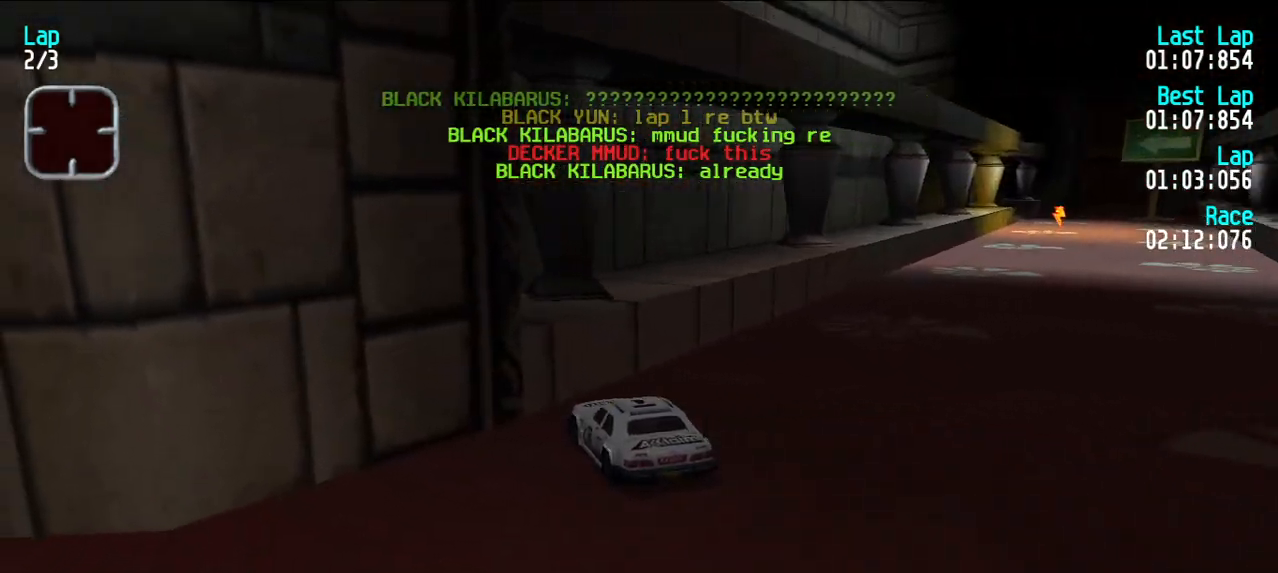
{"keys": ["u"], "events": [[267, "d", "up"]]}
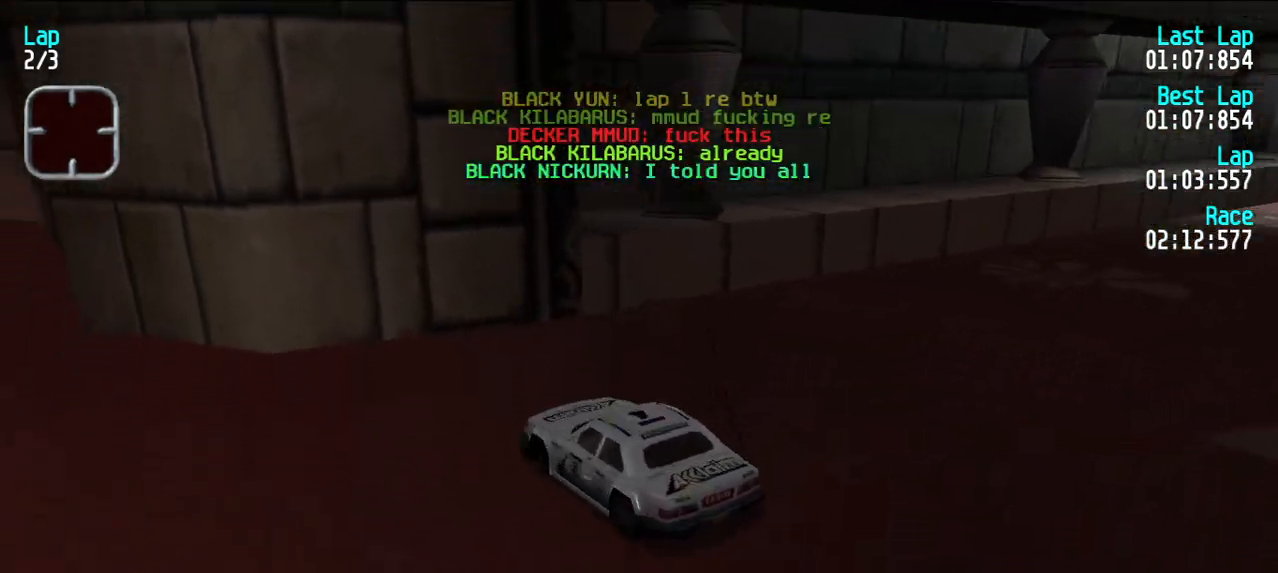
{"keys": ["d", "u"], "events": [[17, "e", "down"], [200, "e", "up"], [333, "d", "down"]]}
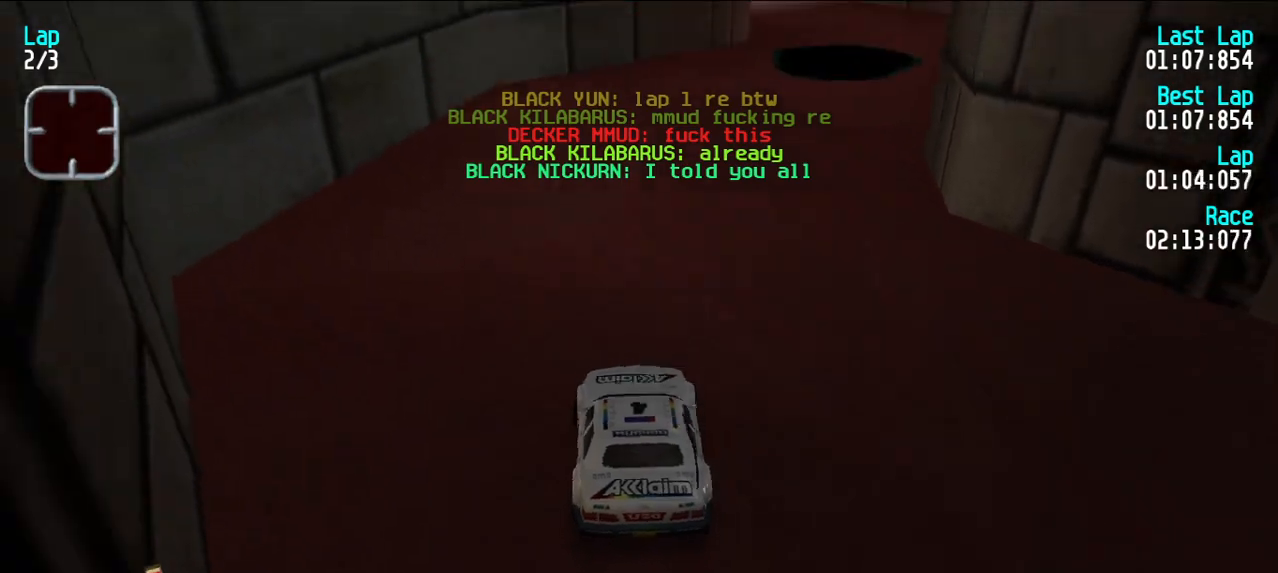
{"keys": ["e", "u"], "events": [[267, "d", "up"], [450, "e", "down"], [450, "u", "up"], [500, "u", "down"]]}
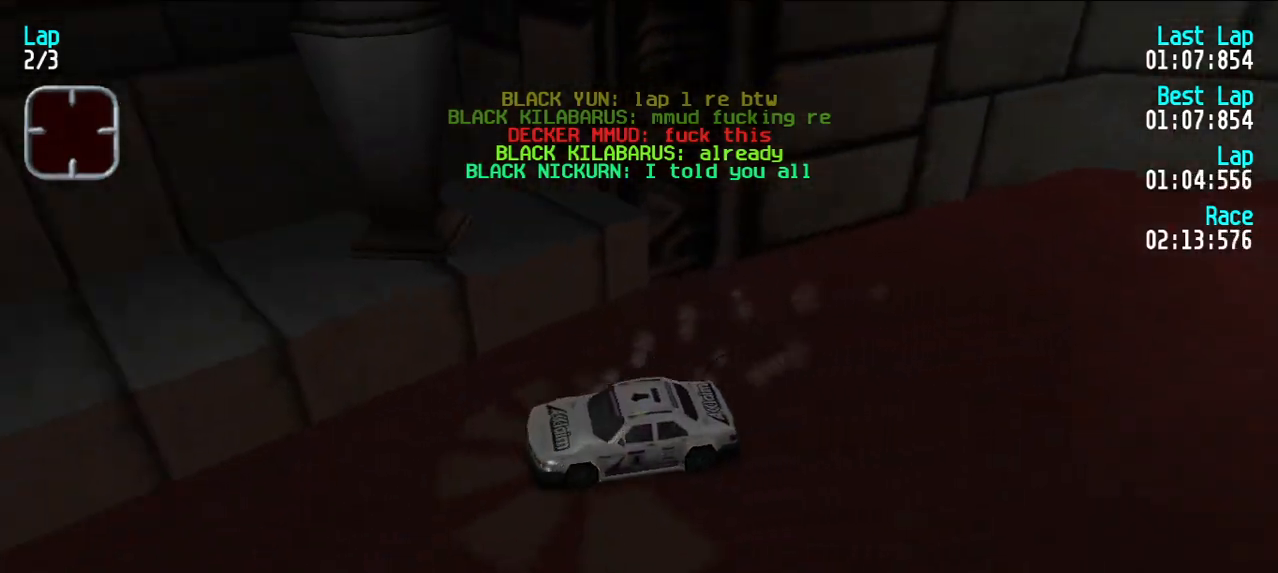
{"keys": ["e"], "events": [[233, "u", "up"], [333, "y", "down"], [467, "y", "up"]]}
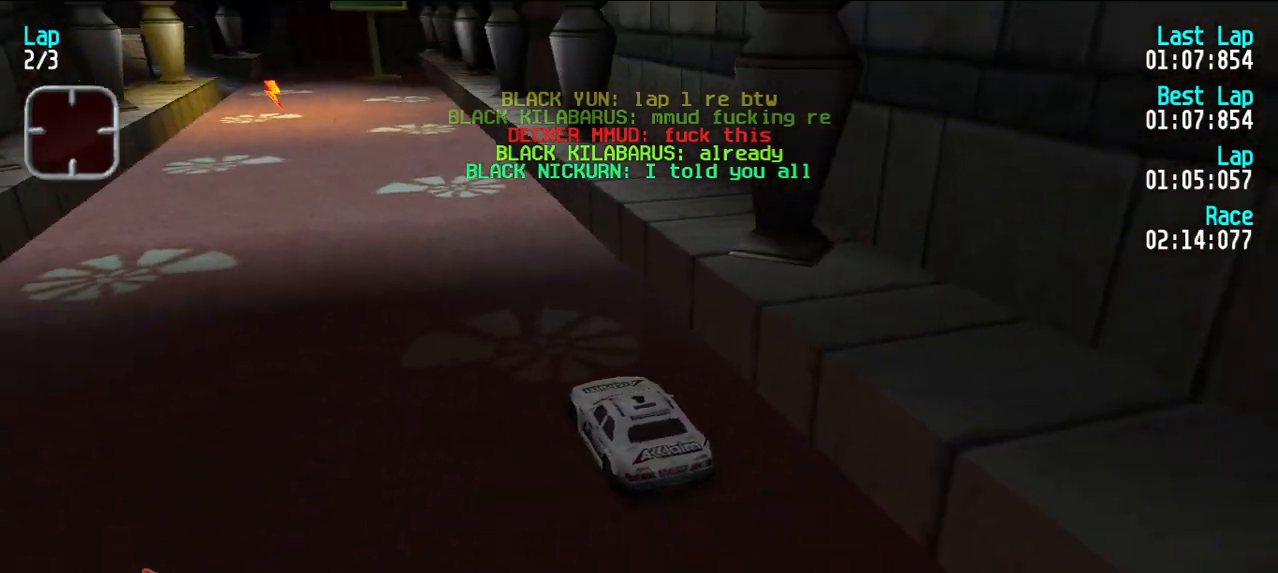
{"keys": ["e"], "events": [[200, "y", "down"], [333, "y", "up"]]}
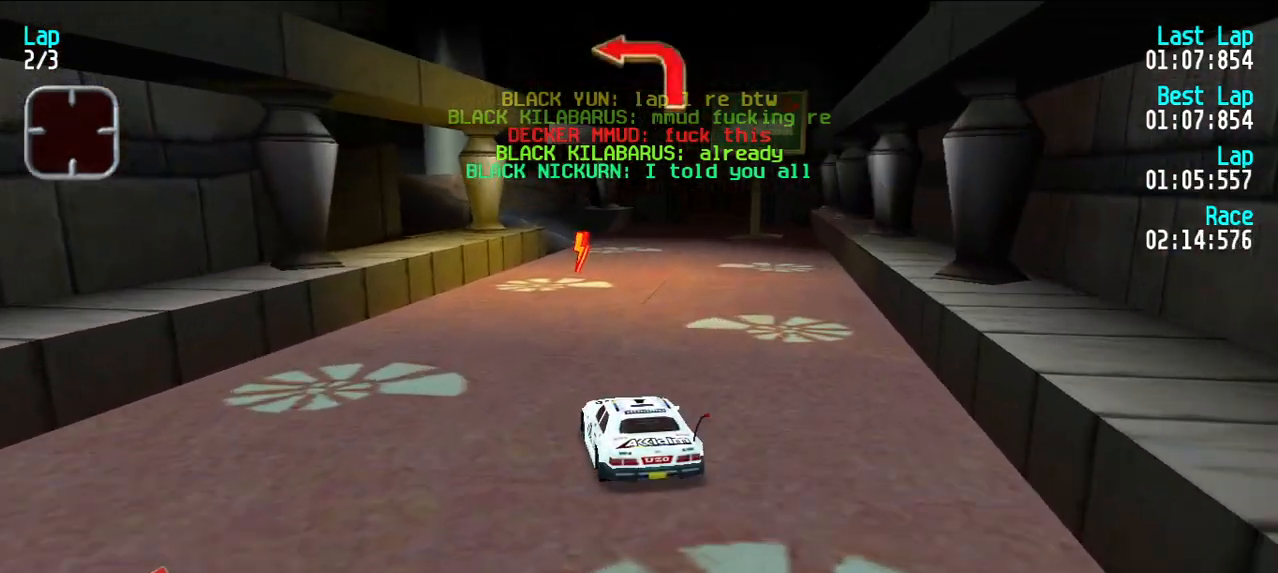
{"keys": ["u"], "events": [[83, "e", "up"], [183, "d", "down"], [267, "u", "down"], [300, "d", "up"], [400, "u", "up"], [500, "u", "down"]]}
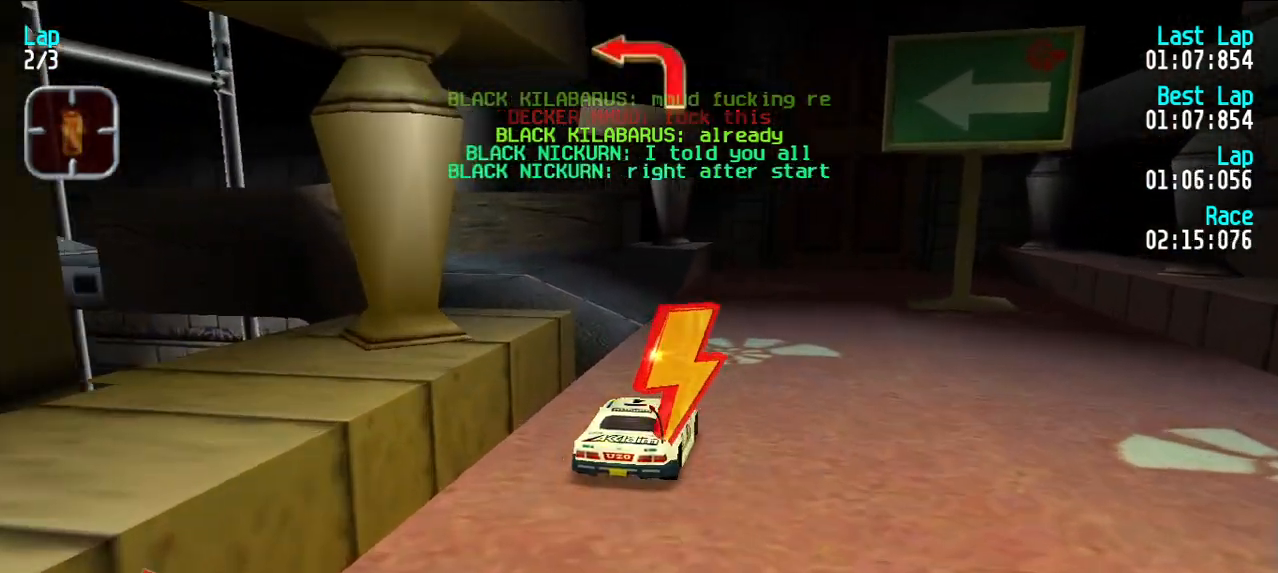
{"keys": ["e", "u"], "events": [[467, "e", "down"]]}
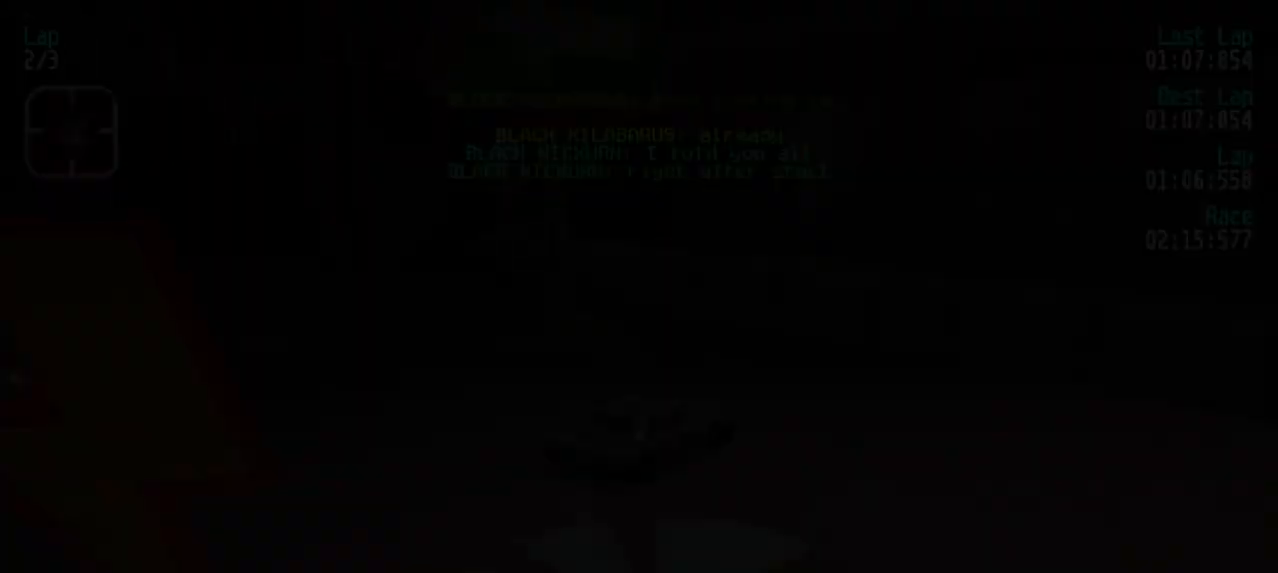
{"keys": [], "events": [[100, "e", "up"], [250, "u", "up"]]}